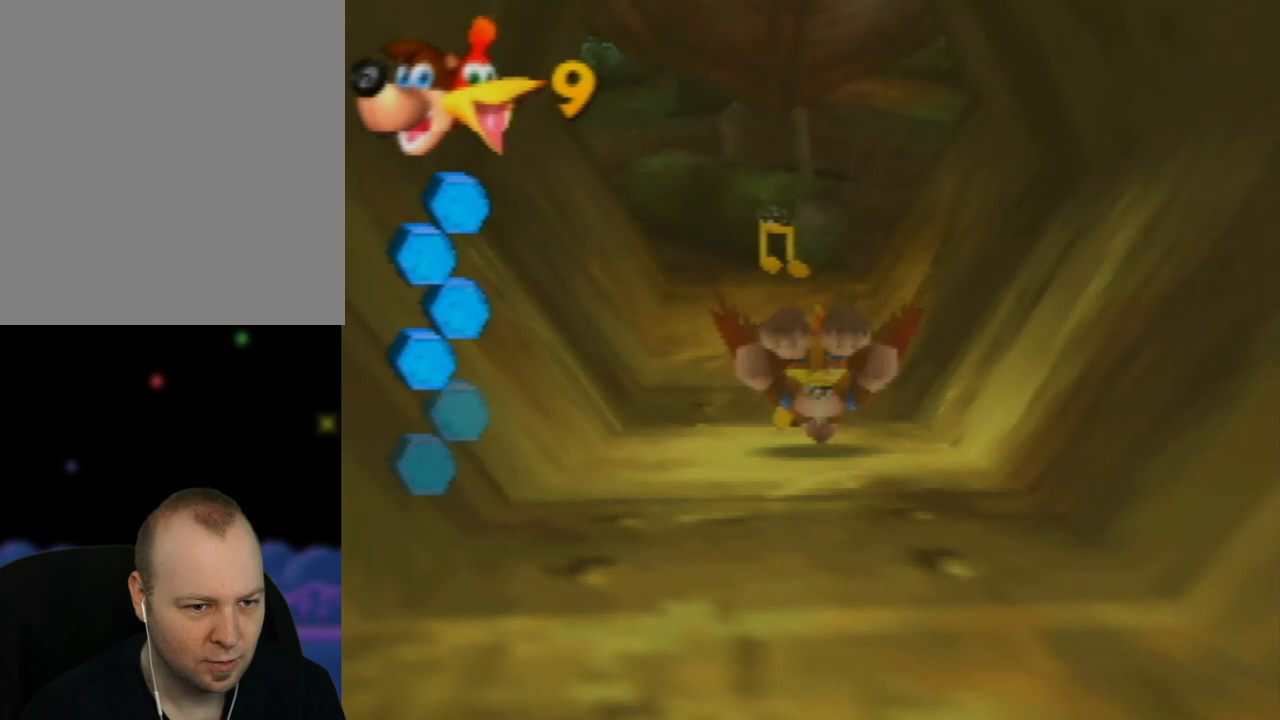
Gameplay with a controller (Nintendo layout); each line is a JSON object with the inputs held at the frame after it. "events" lists button and stick changes between this image and that frame as [ms after this image, input, new state], when the widget could be followed in between. Not read: L1 L3 R1 R3.
{"buttons": [], "left_stick": "left", "events": [[67, "B", "up"], [167, "B", "down"], [267, "B", "up"], [350, "left_stick", "left"], [383, "B", "down"], [467, "B", "up"]]}
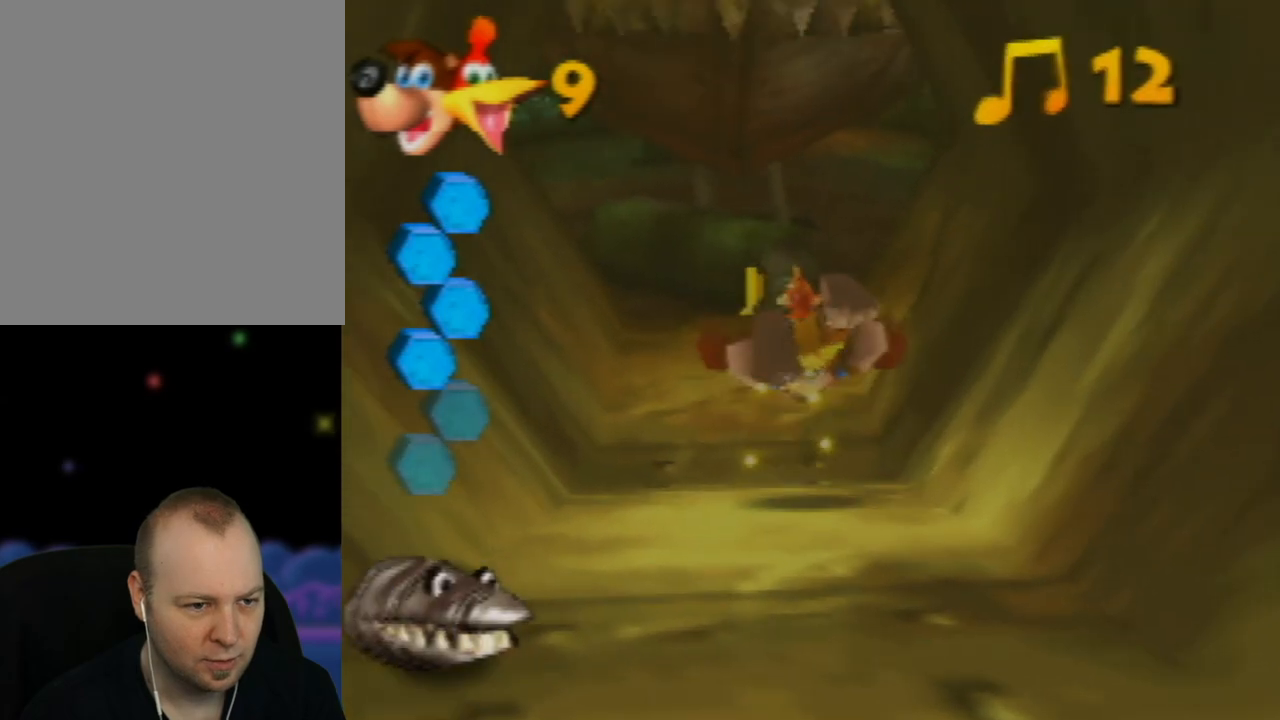
{"buttons": ["B"], "left_stick": "center", "events": [[67, "B", "down"], [100, "left_stick", "up"], [183, "B", "up"], [217, "left_stick", "center"], [250, "B", "down"], [350, "B", "up"], [450, "B", "down"]]}
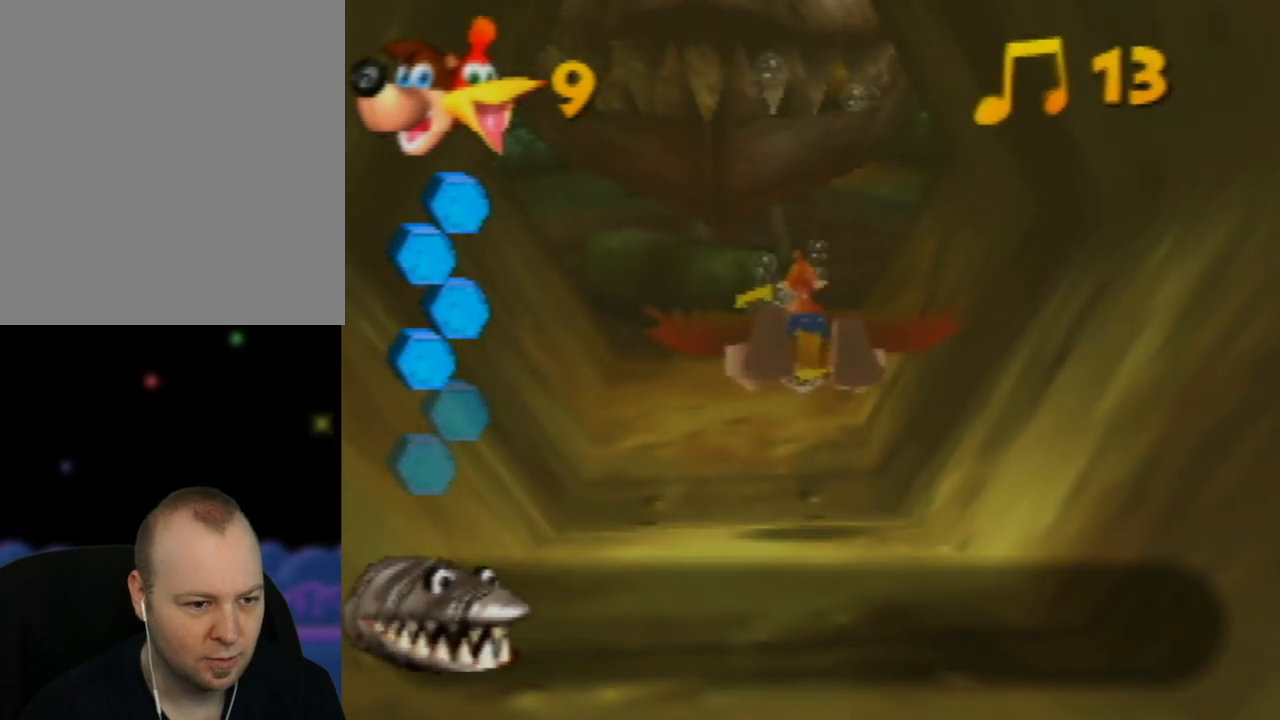
{"buttons": ["A"], "left_stick": "center", "events": [[67, "B", "up"], [467, "A", "down"]]}
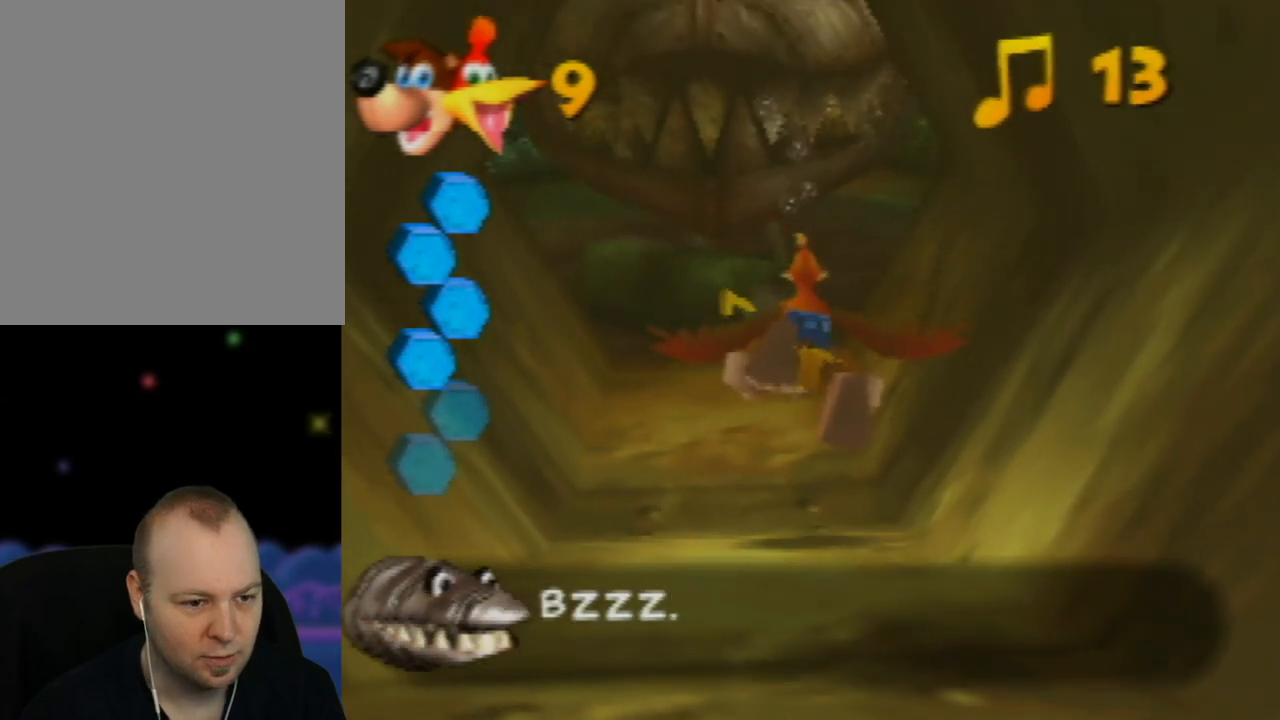
{"buttons": ["A"], "left_stick": "center", "events": []}
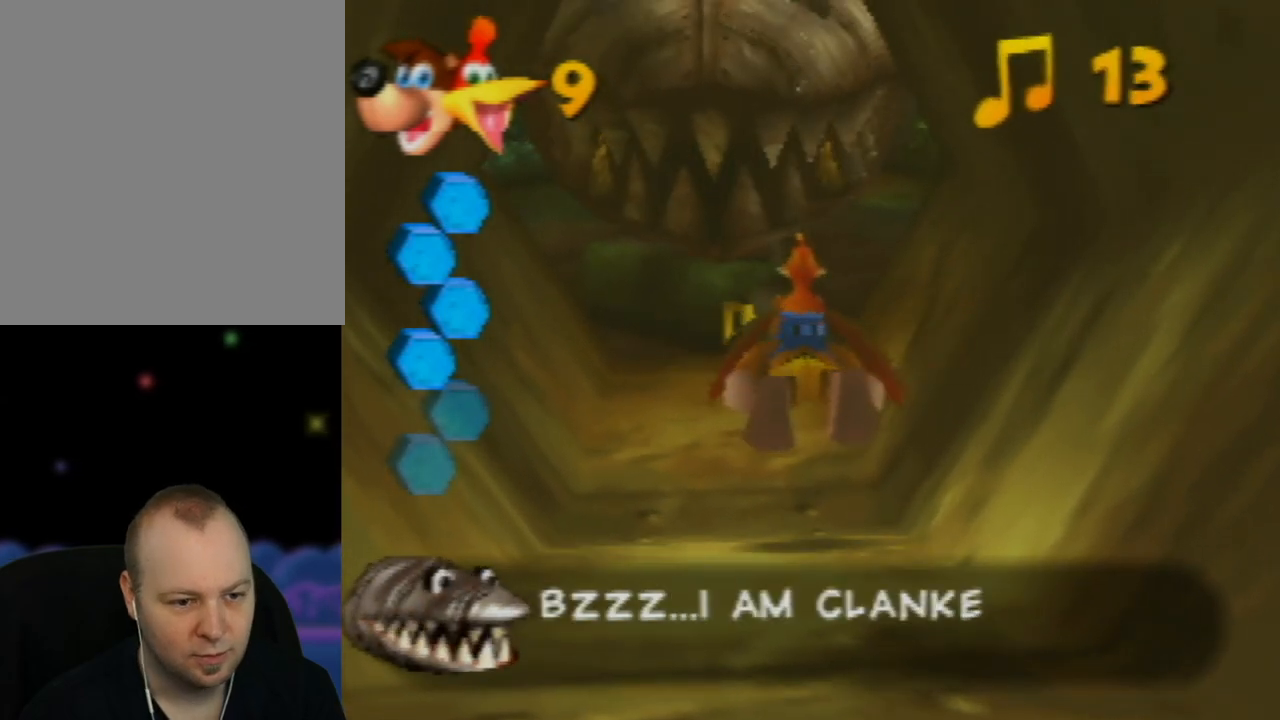
{"buttons": ["A"], "left_stick": "center", "events": []}
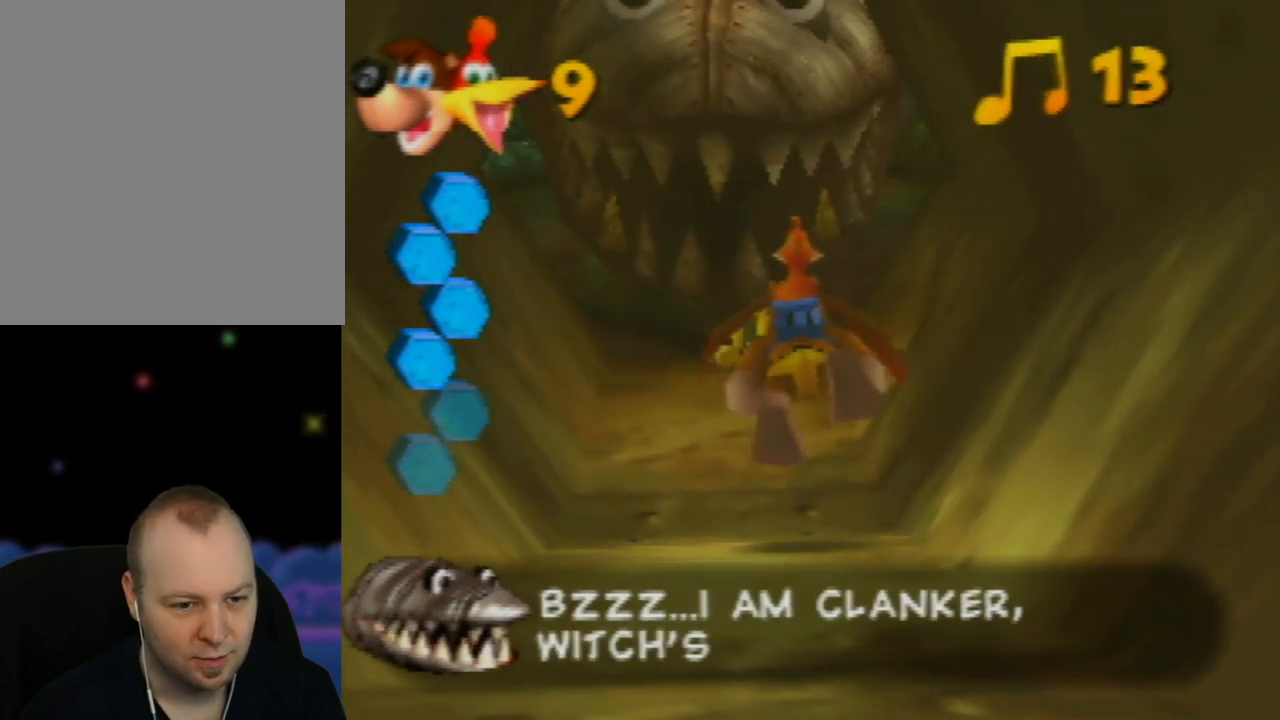
{"buttons": ["A"], "left_stick": "center", "events": []}
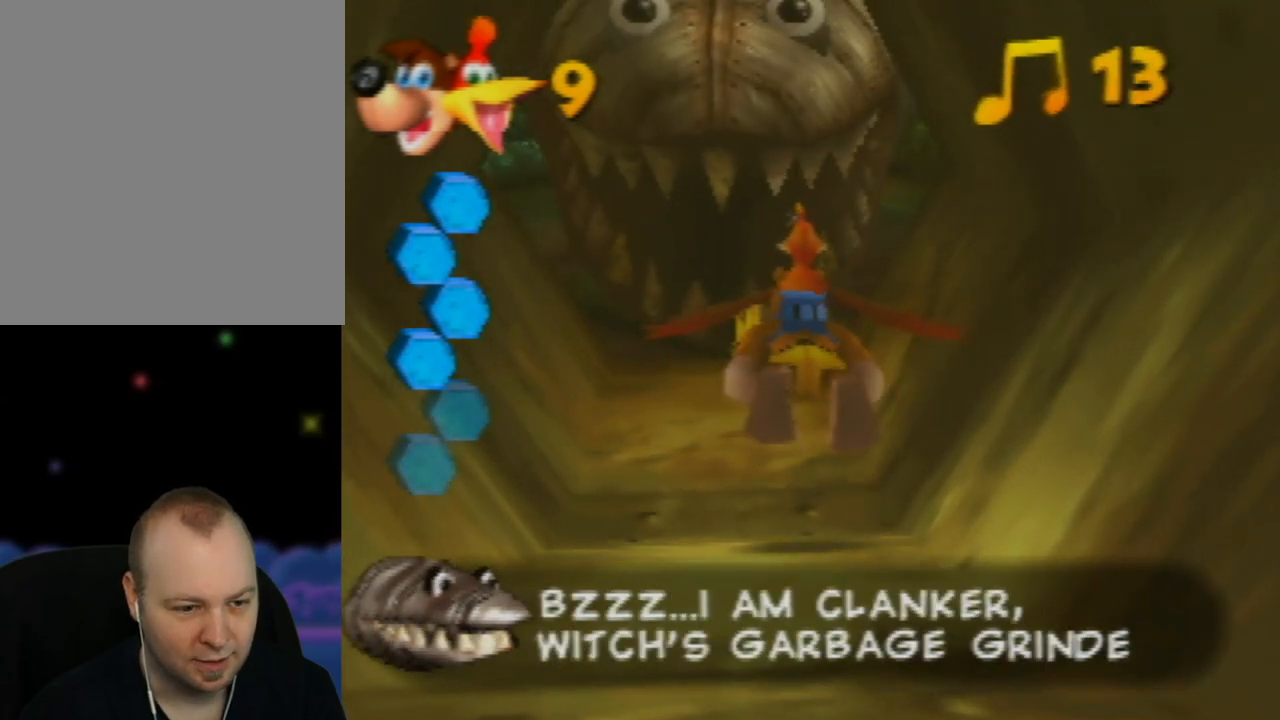
{"buttons": ["A"], "left_stick": "center", "events": []}
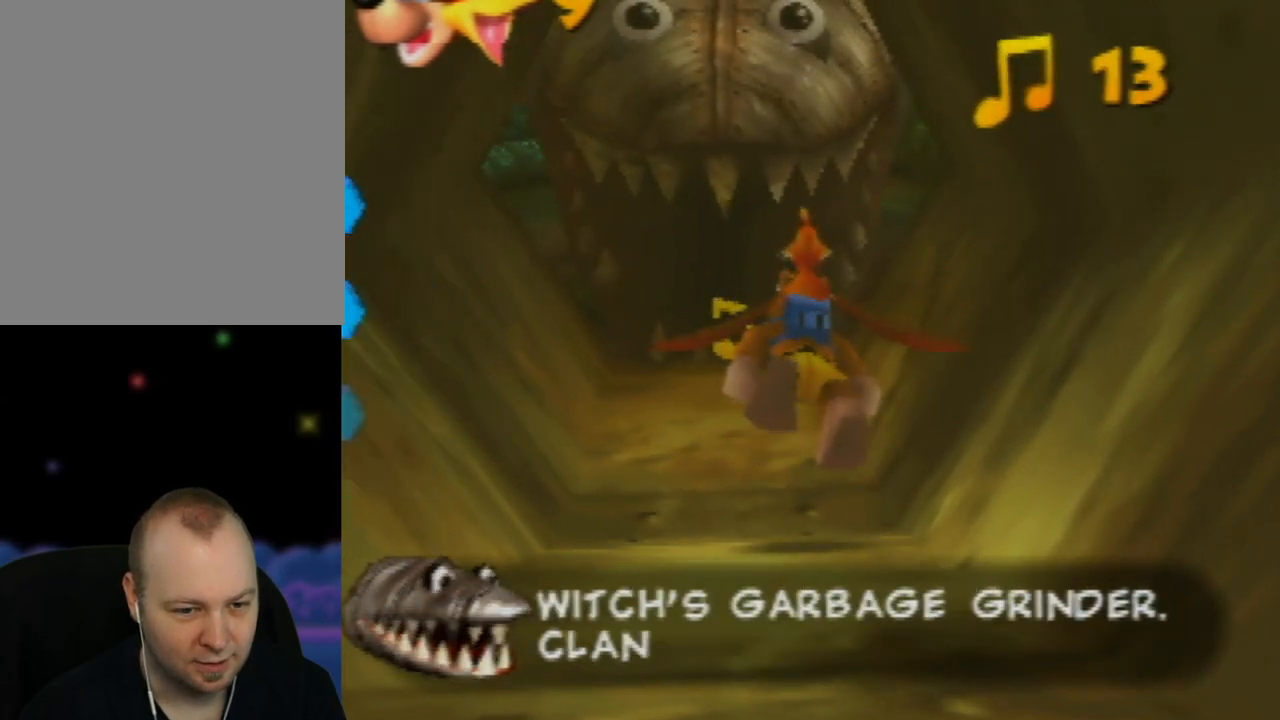
{"buttons": ["A"], "left_stick": "center", "events": []}
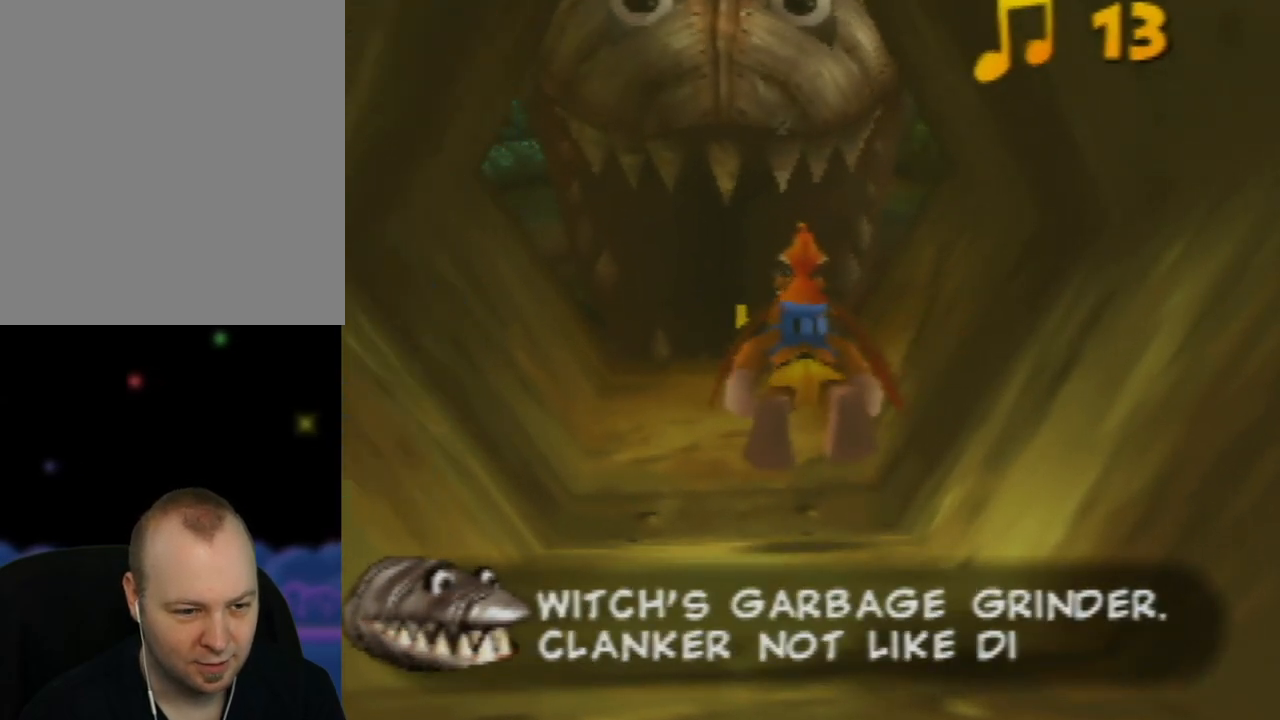
{"buttons": ["A"], "left_stick": "center", "events": []}
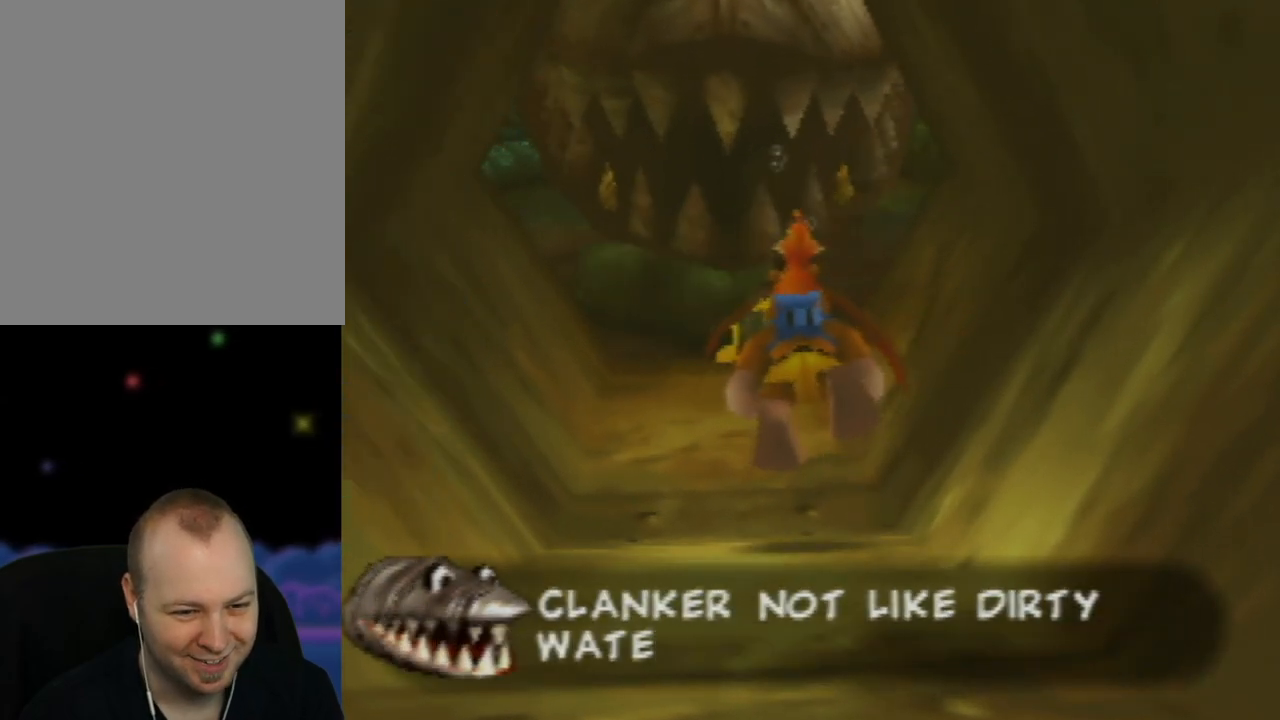
{"buttons": ["A"], "left_stick": "center", "events": []}
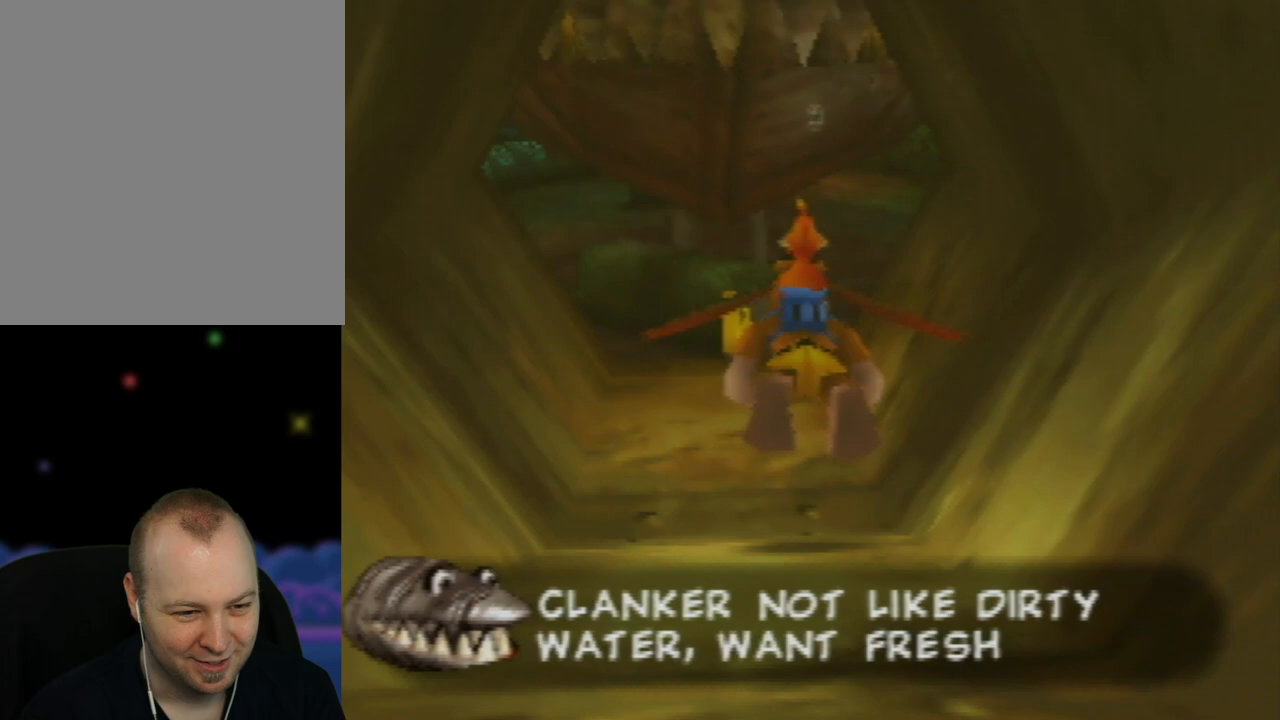
{"buttons": ["A"], "left_stick": "center", "events": []}
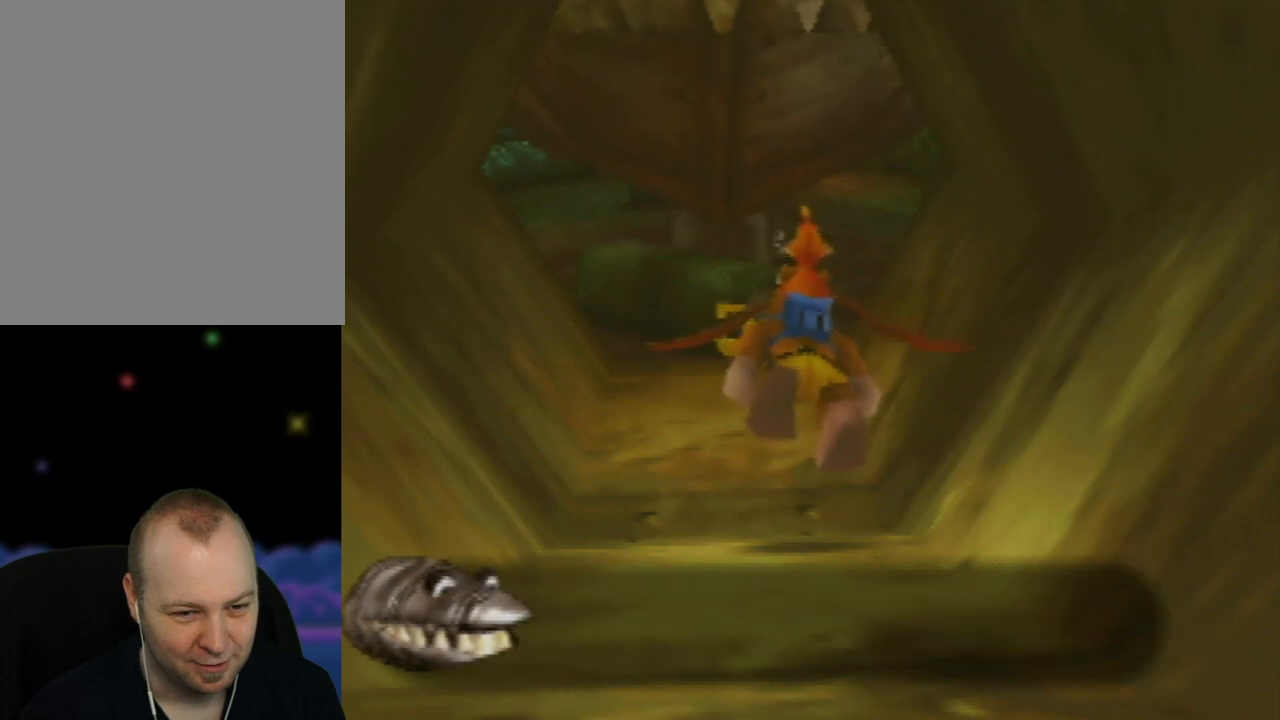
{"buttons": [], "left_stick": "up-left", "events": [[467, "left_stick", "up-left"], [483, "A", "up"]]}
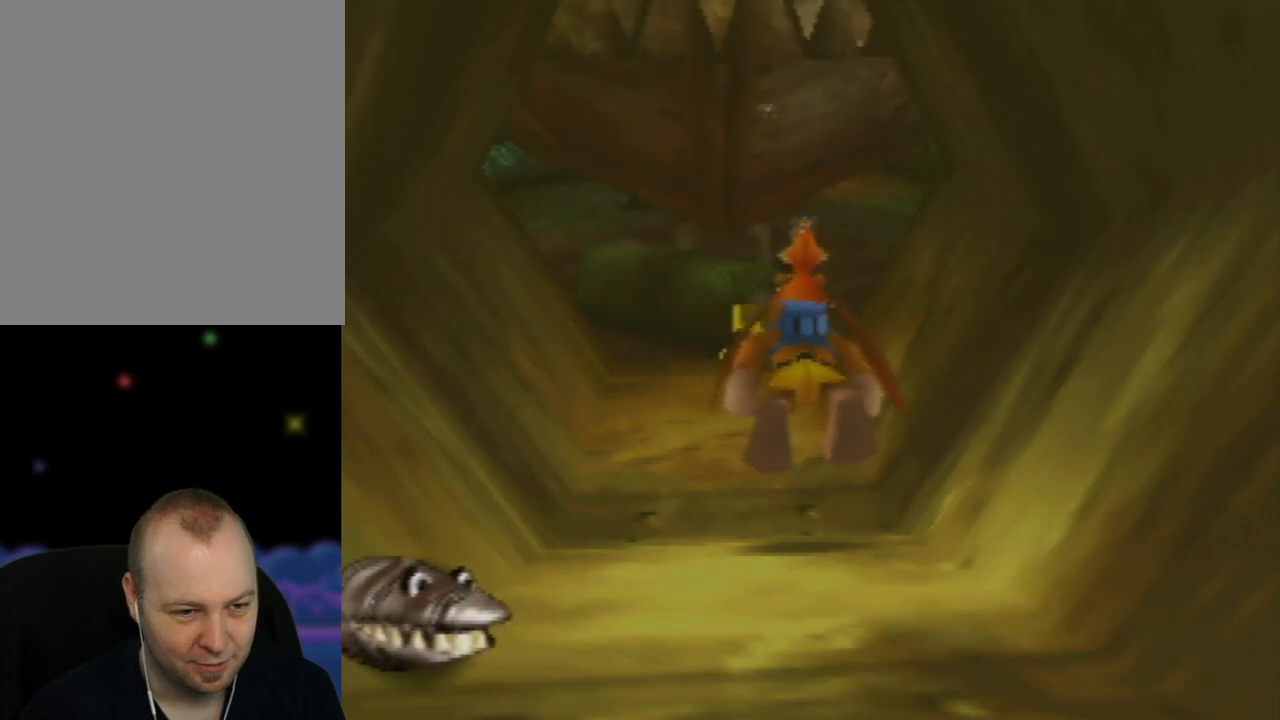
{"buttons": [], "left_stick": "up", "events": [[133, "B", "down"], [167, "left_stick", "up"], [283, "B", "up"], [367, "B", "down"], [483, "B", "up"]]}
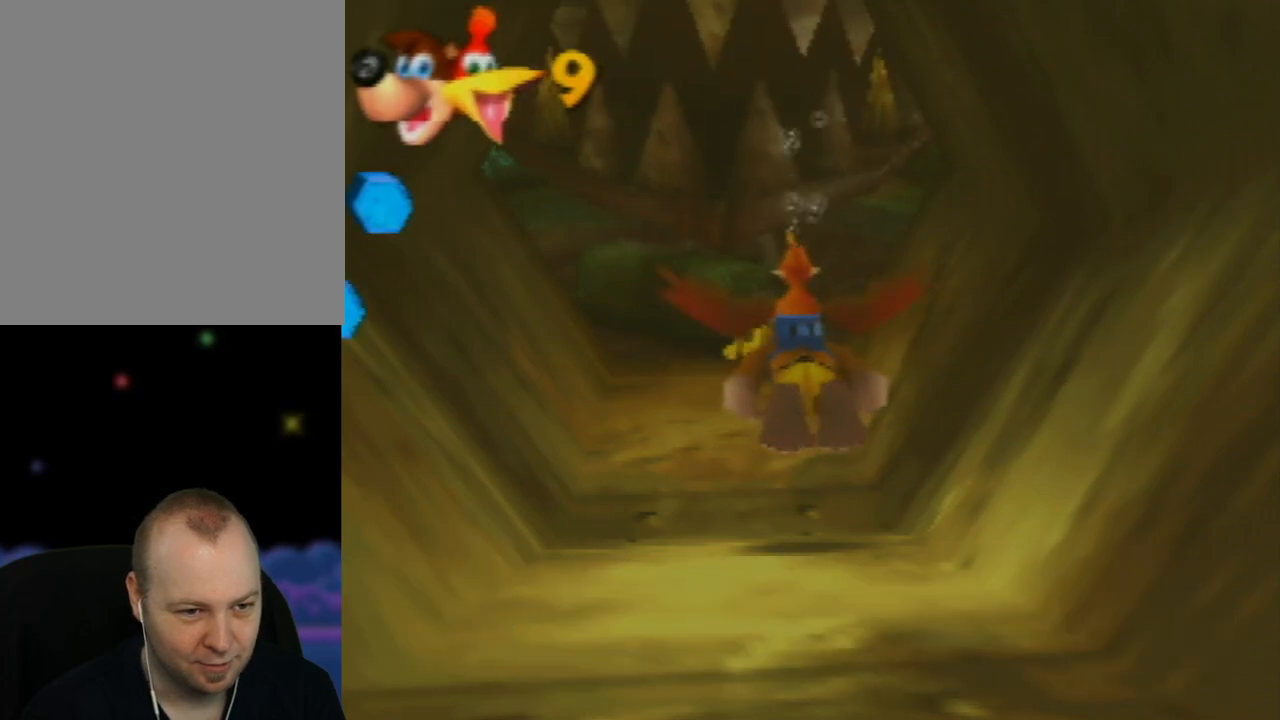
{"buttons": ["B"], "left_stick": "center", "events": [[67, "B", "down"], [167, "B", "up"], [283, "B", "down"], [350, "left_stick", "center"], [383, "B", "up"], [467, "B", "down"]]}
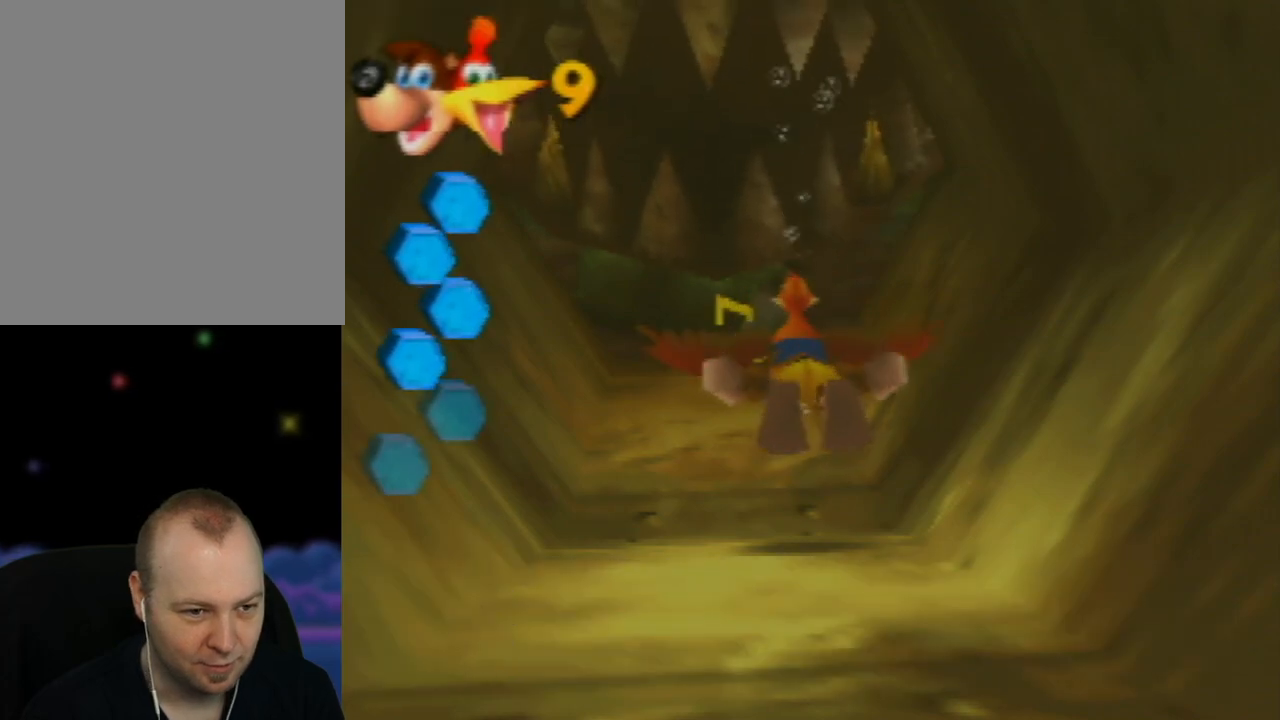
{"buttons": [], "left_stick": "up-right", "events": [[100, "B", "up"], [100, "left_stick", "up-left"], [183, "B", "down"], [283, "B", "up"], [367, "left_stick", "up"], [383, "B", "down"], [500, "B", "up"], [500, "left_stick", "up-right"]]}
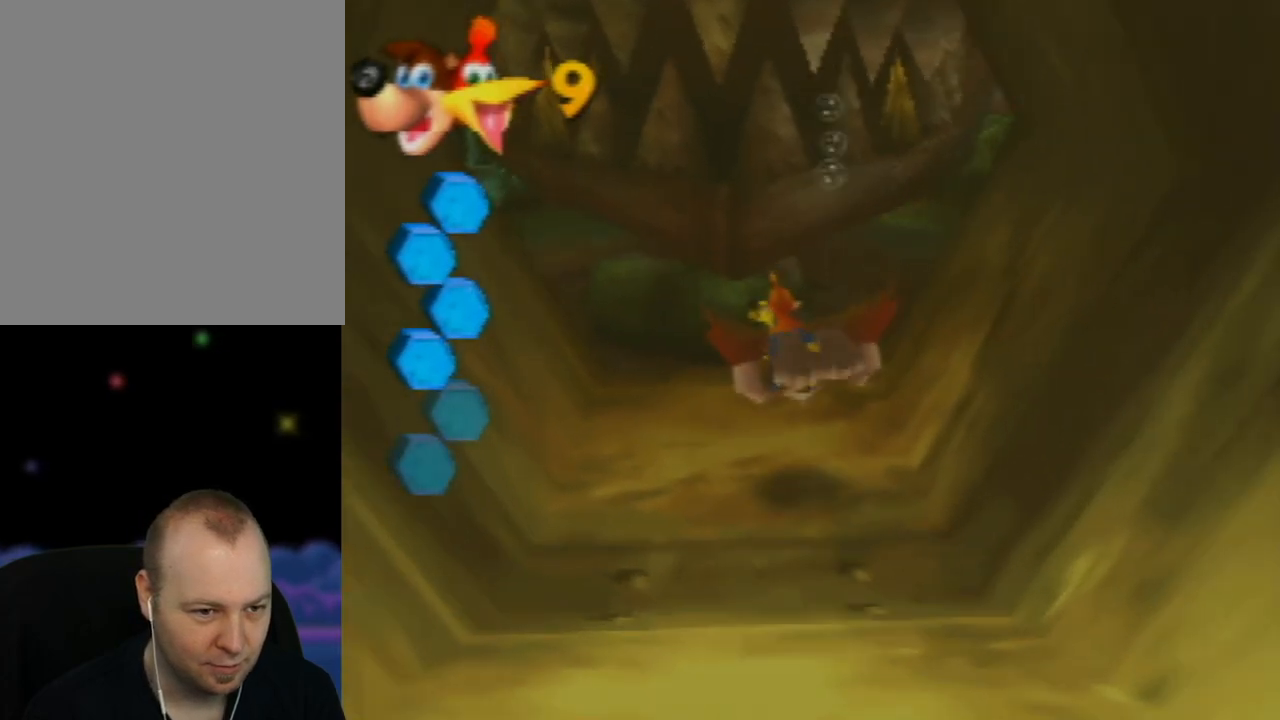
{"buttons": [], "left_stick": "down-left", "events": [[100, "B", "down"], [183, "left_stick", "center"], [217, "B", "up"], [283, "left_stick", "down-left"], [317, "B", "down"], [433, "B", "up"]]}
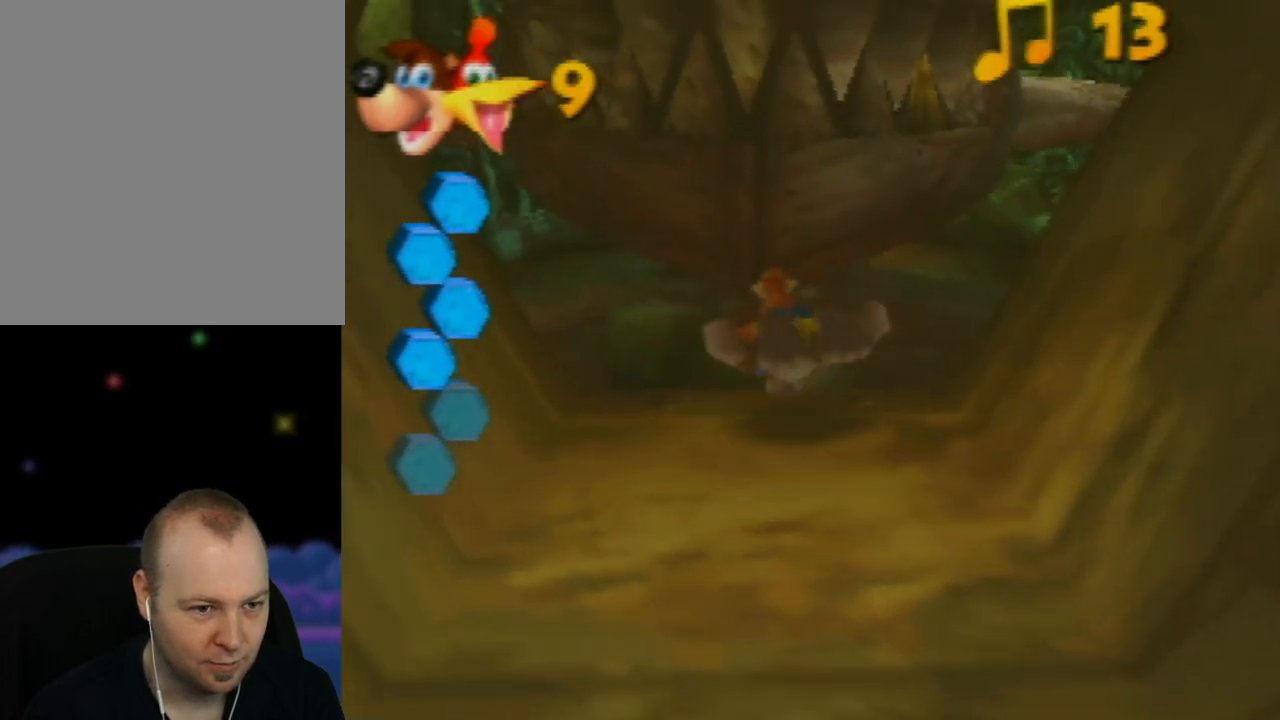
{"buttons": ["B"], "left_stick": "left", "events": [[17, "left_stick", "left"], [50, "B", "down"], [150, "B", "up"], [267, "B", "down"], [400, "B", "up"], [483, "B", "down"]]}
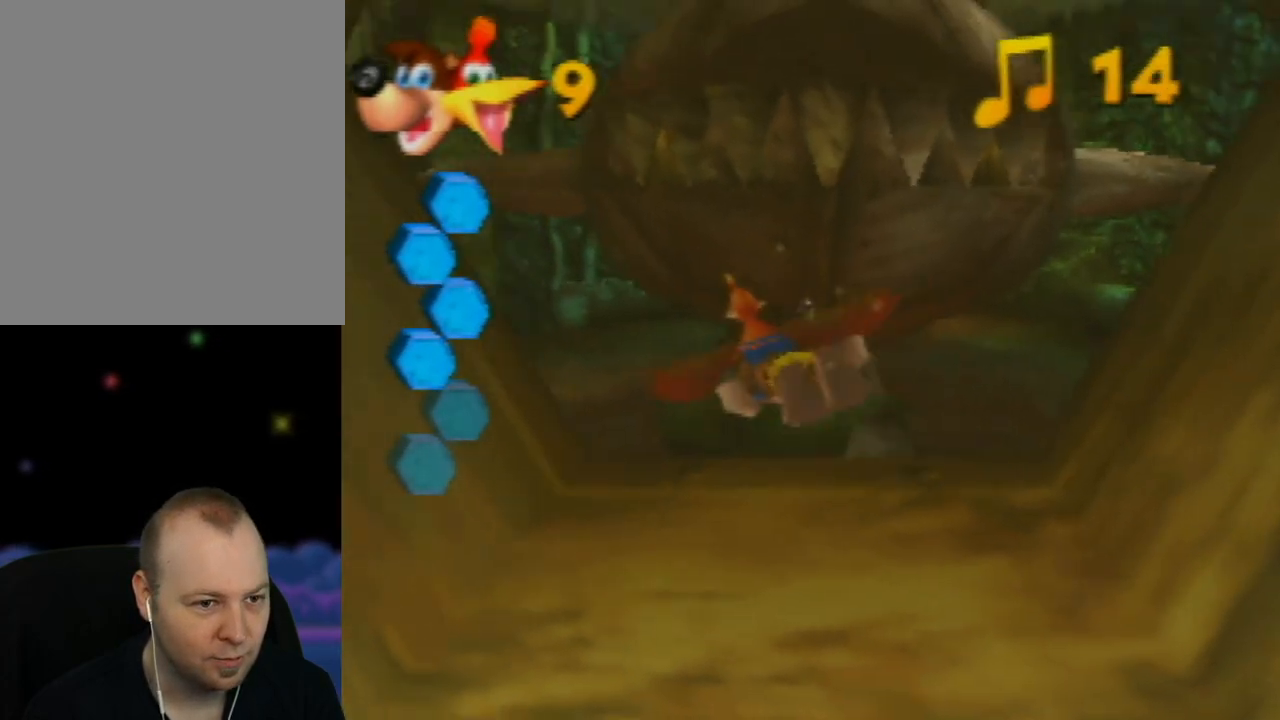
{"buttons": ["B"], "left_stick": "down", "events": [[117, "B", "up"], [200, "left_stick", "down-left"], [233, "B", "down"], [333, "B", "up"], [383, "left_stick", "down"], [417, "B", "down"]]}
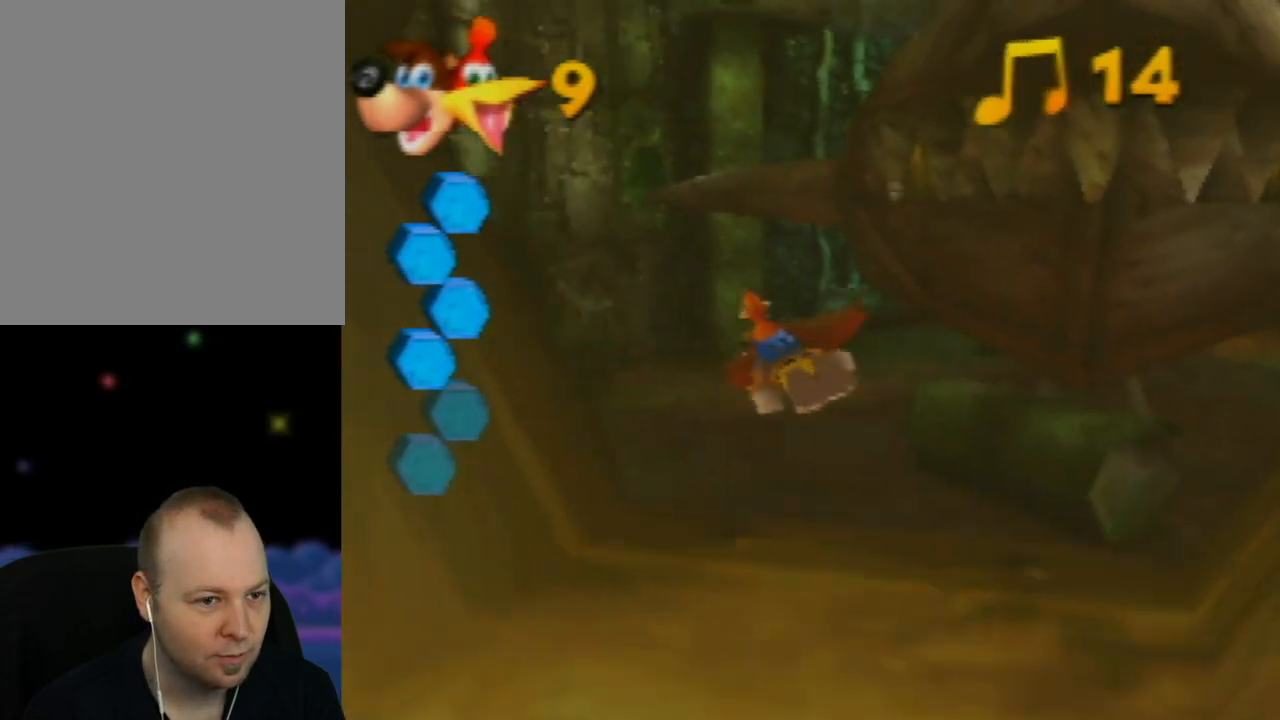
{"buttons": [], "left_stick": "down", "events": [[33, "B", "up"], [133, "B", "down"], [267, "B", "up"], [350, "B", "down"], [467, "B", "up"]]}
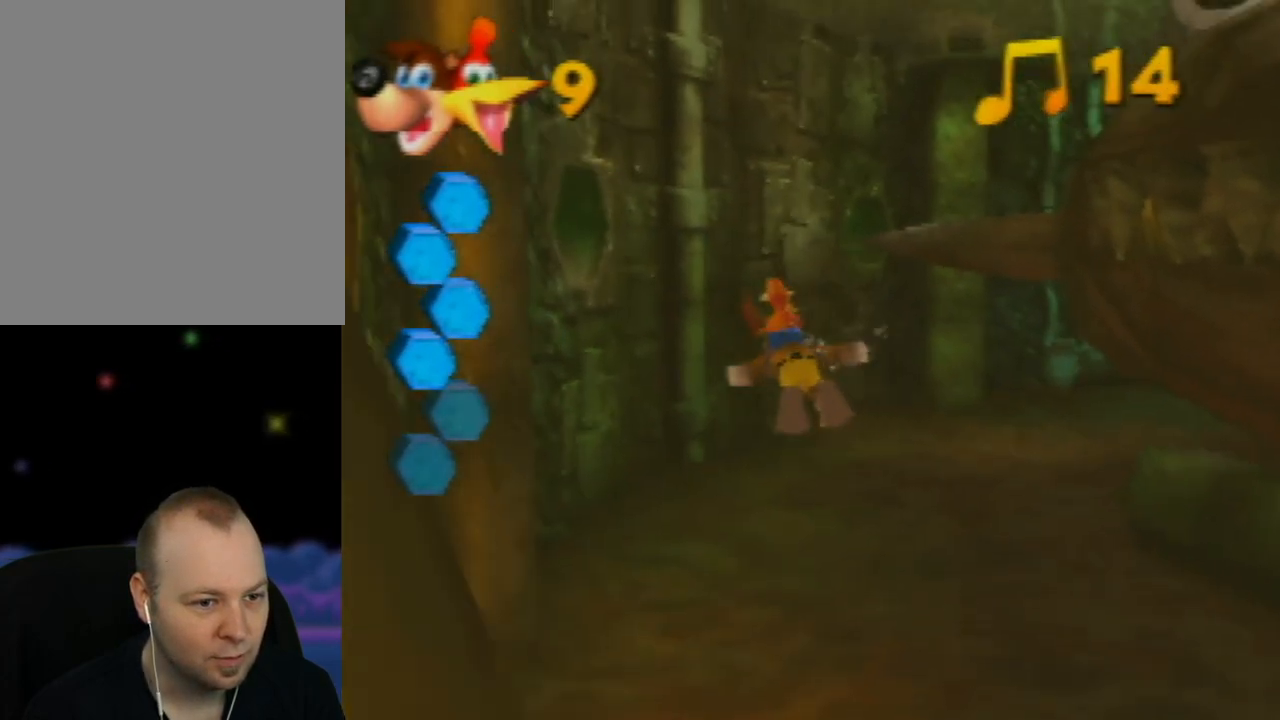
{"buttons": [], "left_stick": "down-right", "events": [[83, "B", "down"], [217, "B", "up"], [300, "B", "down"], [433, "B", "up"], [500, "left_stick", "down-right"]]}
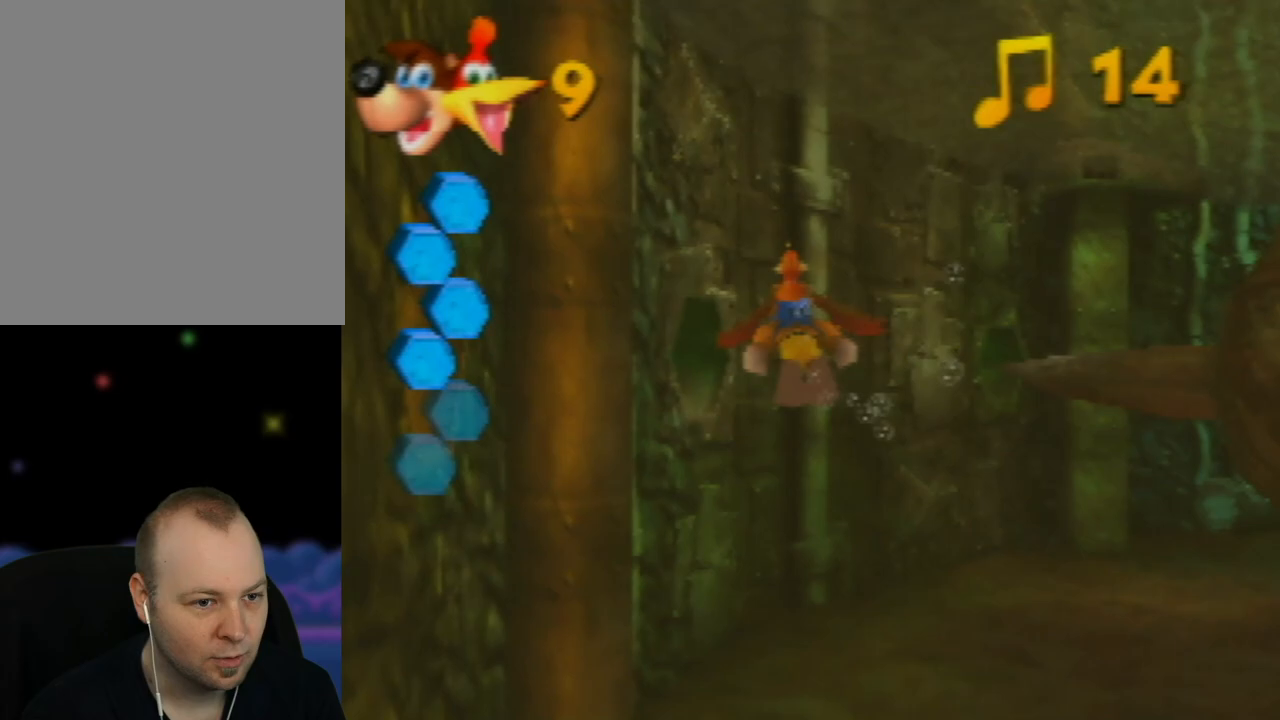
{"buttons": ["B"], "left_stick": "down-right", "events": [[50, "B", "down"], [133, "B", "up"], [250, "B", "down"], [350, "B", "up"], [467, "B", "down"]]}
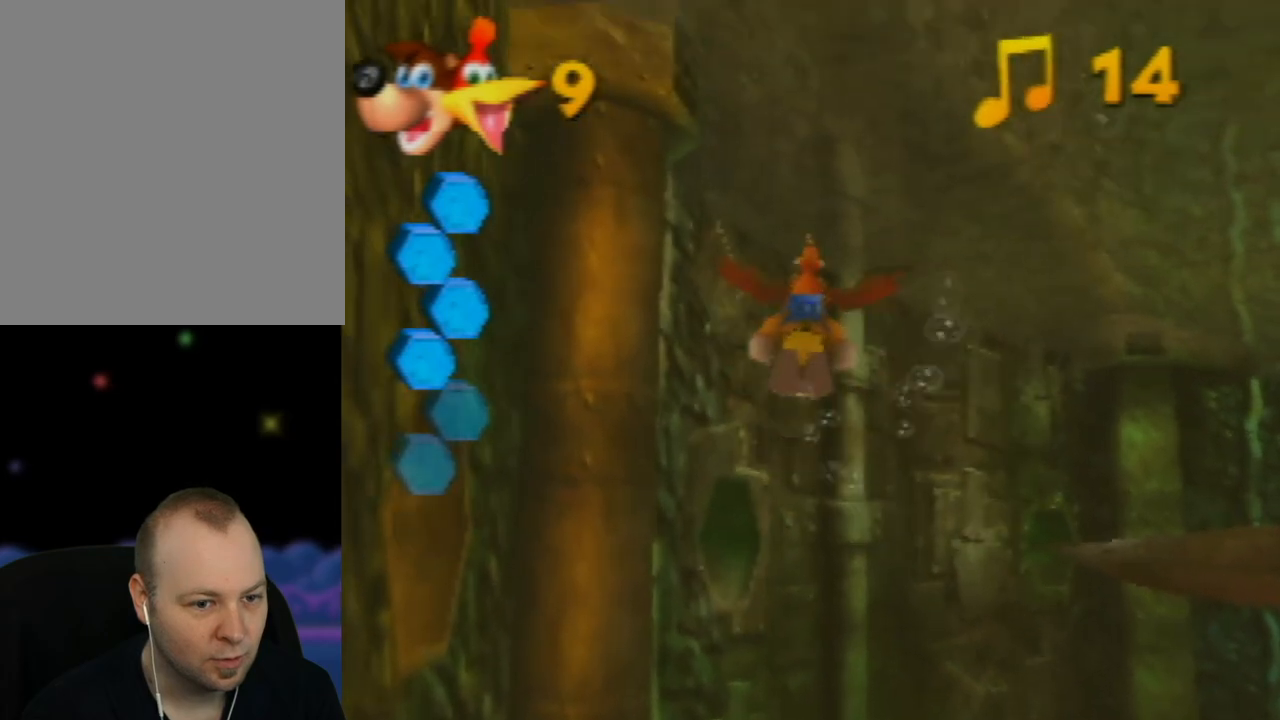
{"buttons": [], "left_stick": "down", "events": [[50, "B", "up"], [117, "left_stick", "down"], [183, "B", "down"], [267, "B", "up"], [400, "B", "down"], [483, "B", "up"]]}
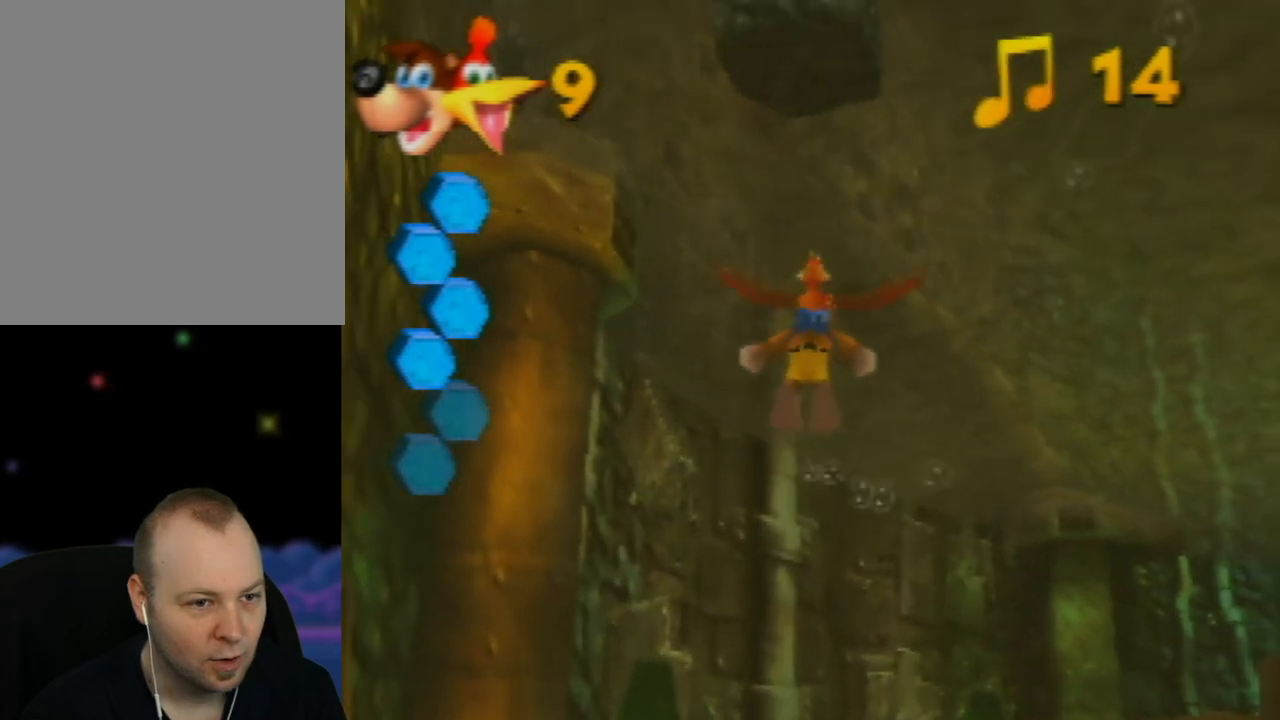
{"buttons": [], "left_stick": "down", "events": [[83, "B", "down"], [200, "B", "up"], [283, "B", "down"], [417, "B", "up"]]}
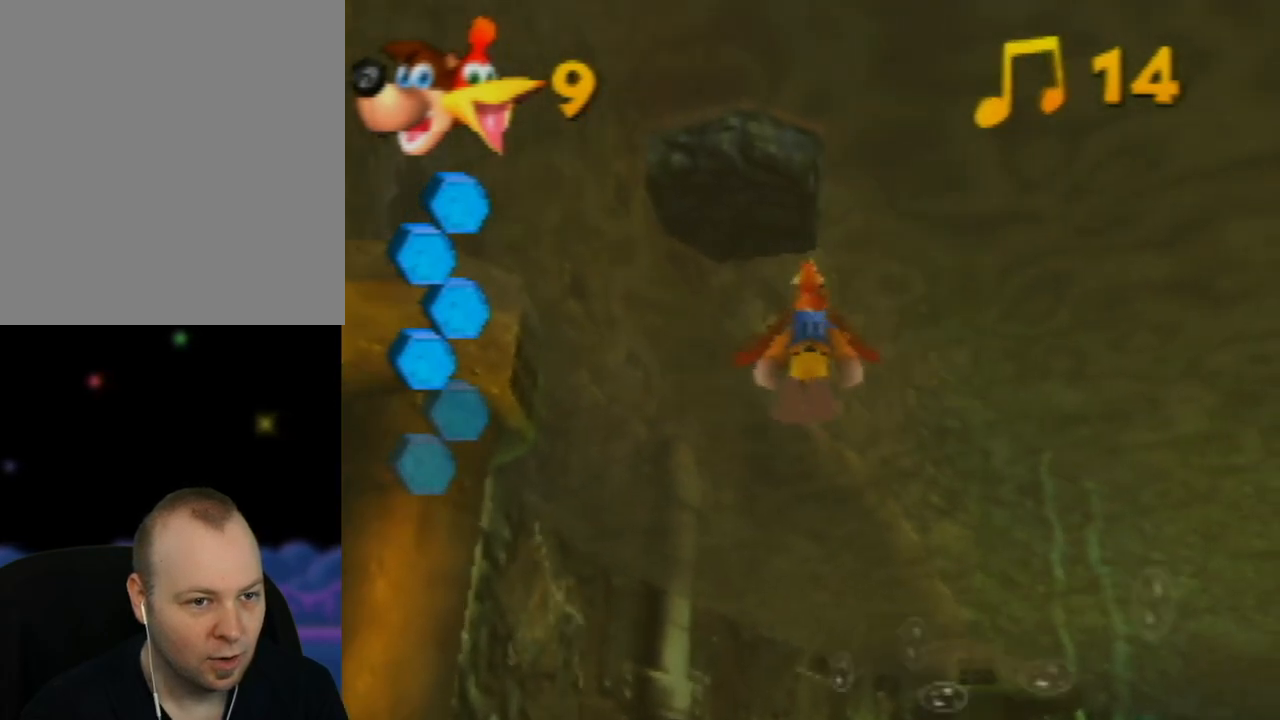
{"buttons": ["B"], "left_stick": "down", "events": [[17, "B", "down"], [150, "B", "up"], [233, "B", "down"], [367, "B", "up"], [467, "B", "down"]]}
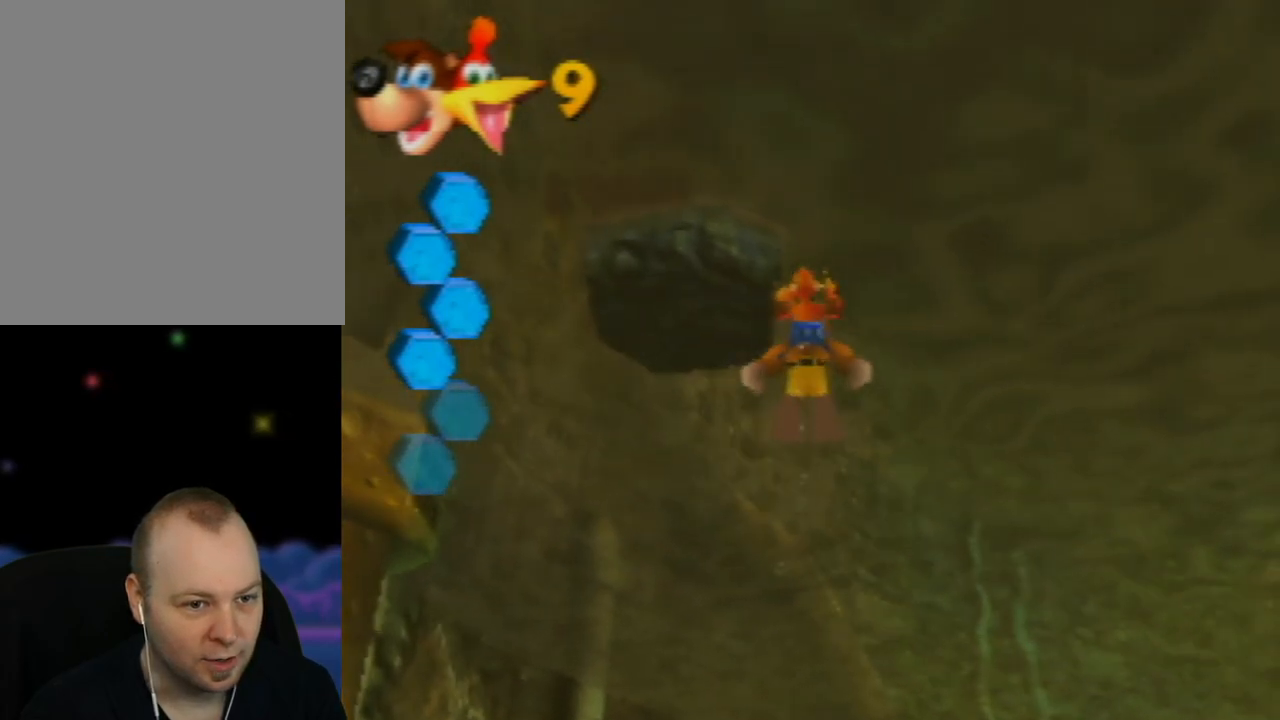
{"buttons": [], "left_stick": "down-left", "events": [[83, "B", "up"], [183, "left_stick", "down-left"]]}
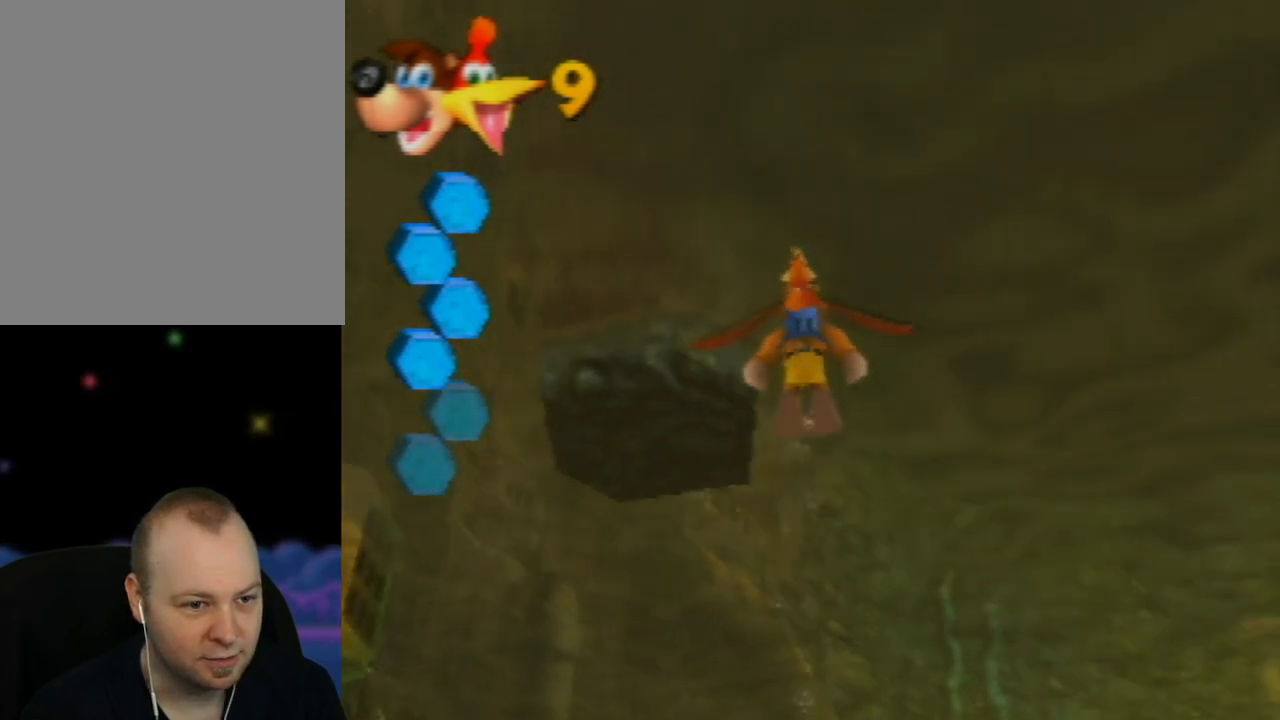
{"buttons": [], "left_stick": "up-left", "events": [[100, "left_stick", "left"], [300, "left_stick", "up-left"]]}
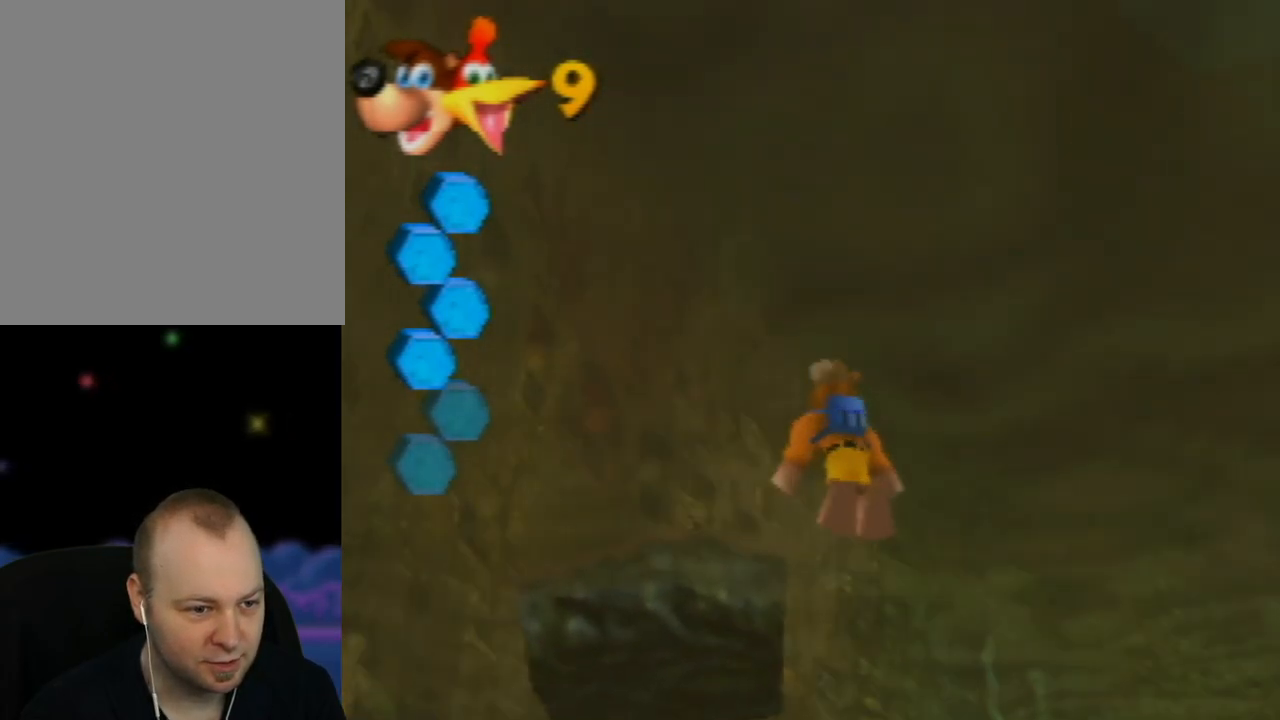
{"buttons": [], "left_stick": "center", "events": [[333, "left_stick", "center"]]}
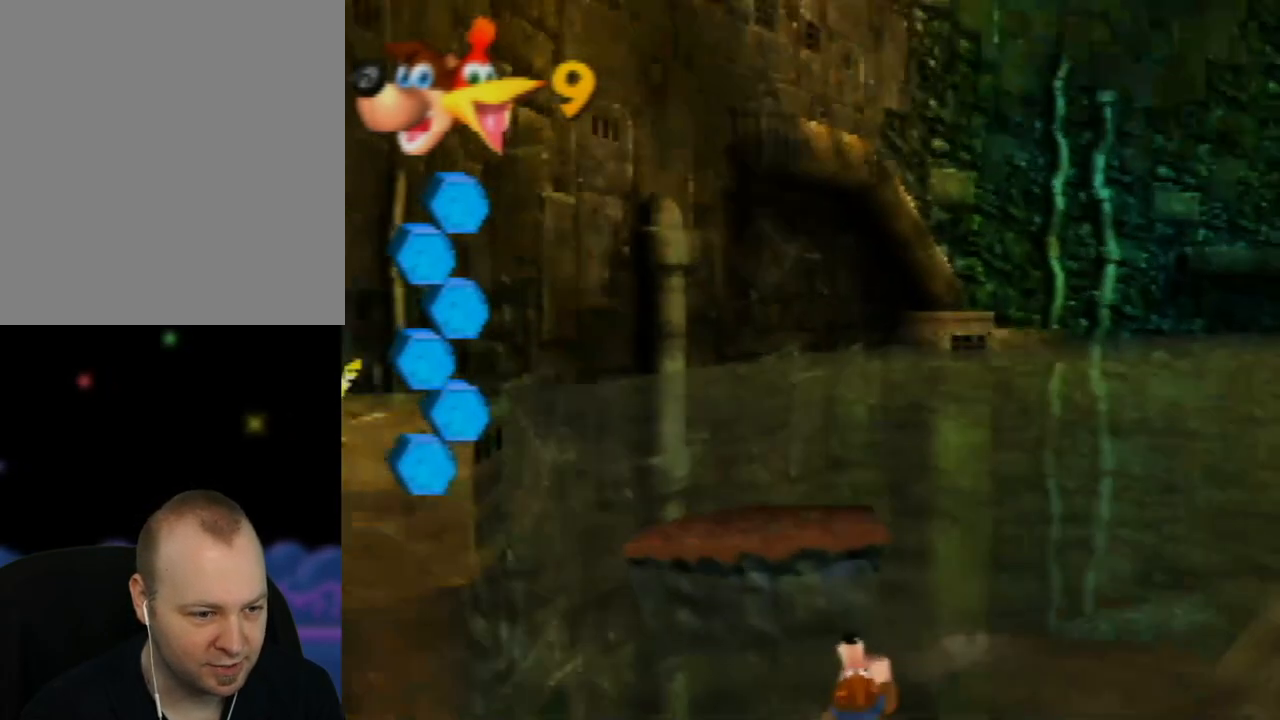
{"buttons": [], "left_stick": "left", "events": [[350, "left_stick", "left"]]}
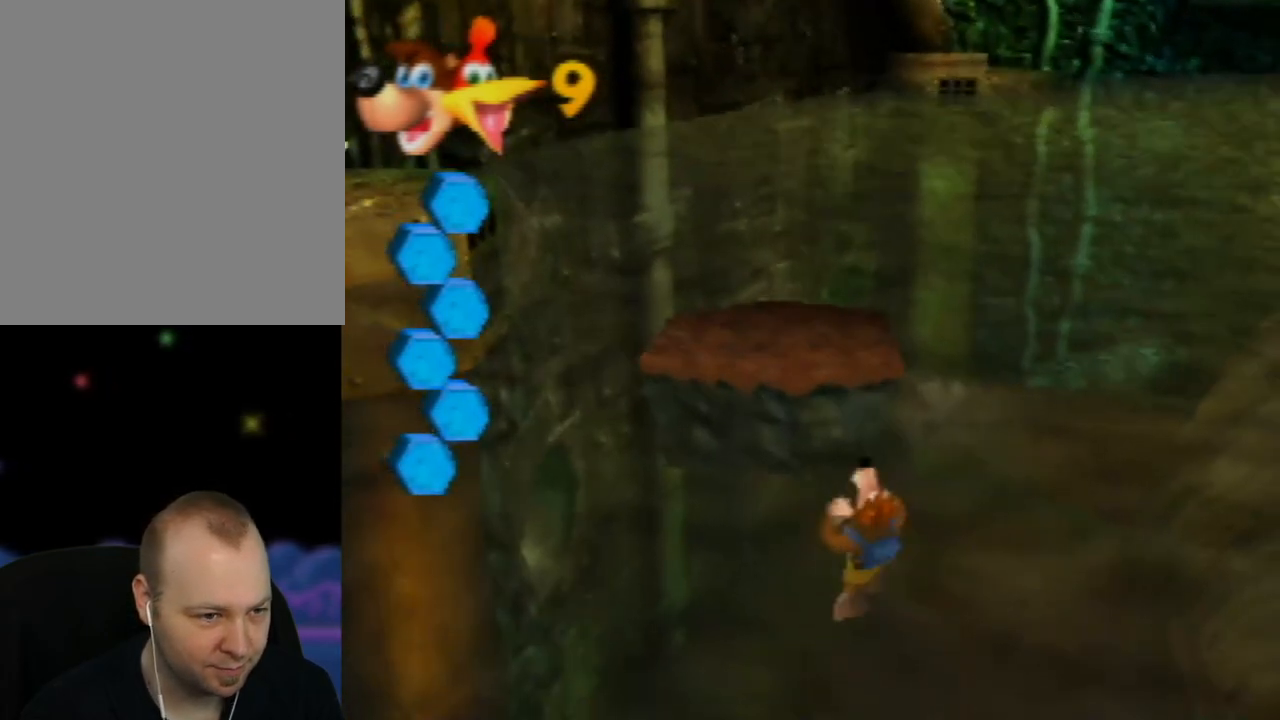
{"buttons": ["Z"], "left_stick": "center", "events": [[50, "left_stick", "center"], [217, "Z", "down"]]}
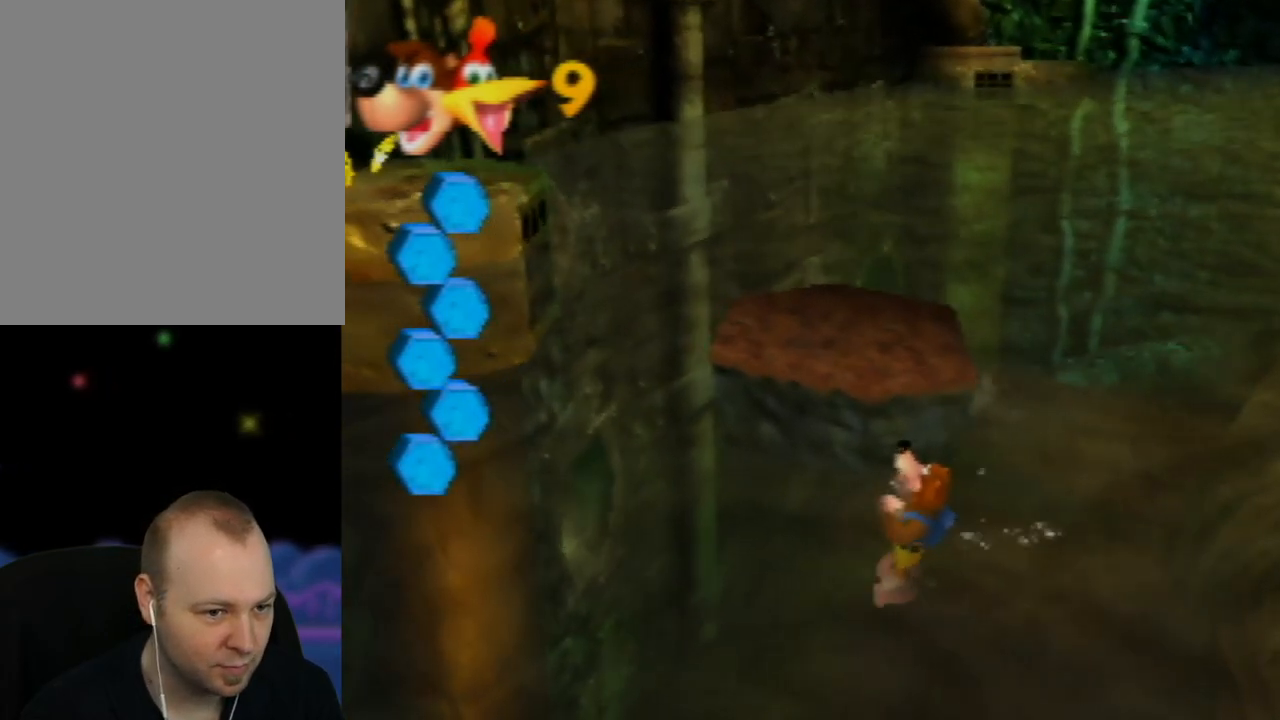
{"buttons": [], "left_stick": "center", "events": [[83, "Z", "up"]]}